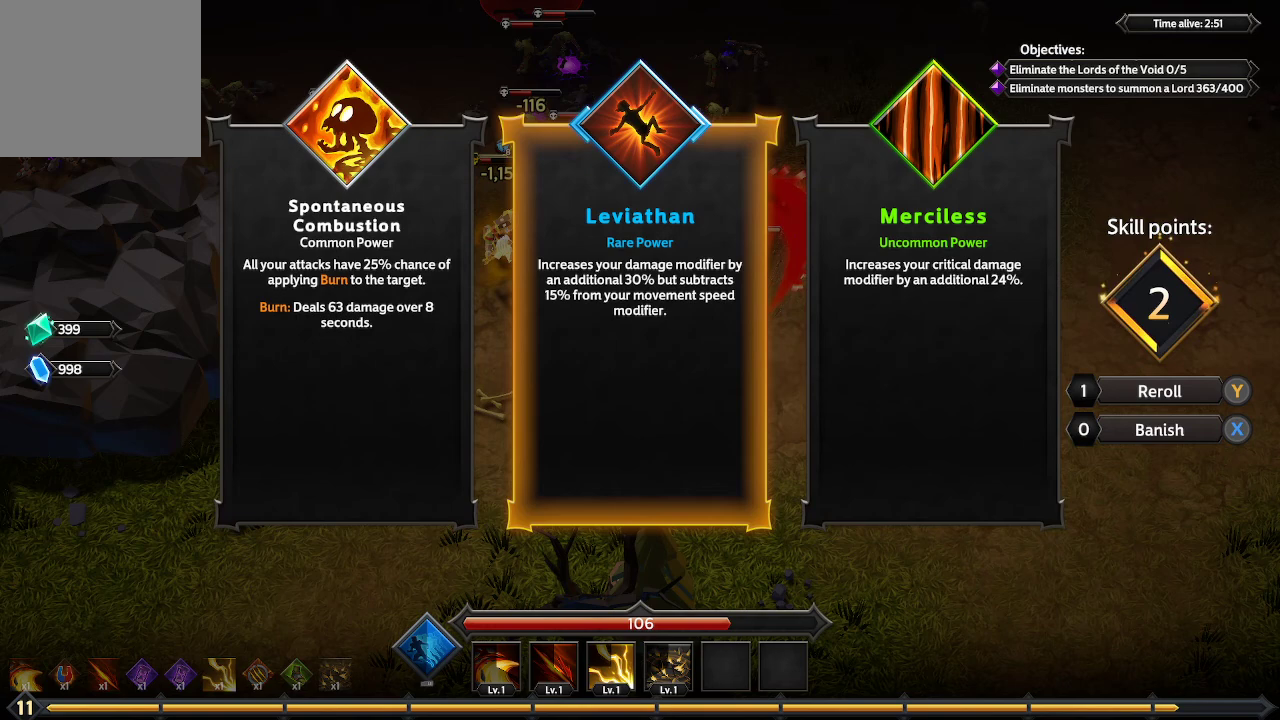
Gameplay with a controller (Xbox layout); each line is a JSON object with the inputs held at the frame after it. "events" lists button and stick changes between this image and that frame as [ms after this image, input, new state], when the widget could be followed in between. Not read: R3.
{"buttons": [], "left_stick": "center", "right_stick": "center", "events": [[333, "DPAD_RIGHT", "down"], [467, "DPAD_RIGHT", "up"]]}
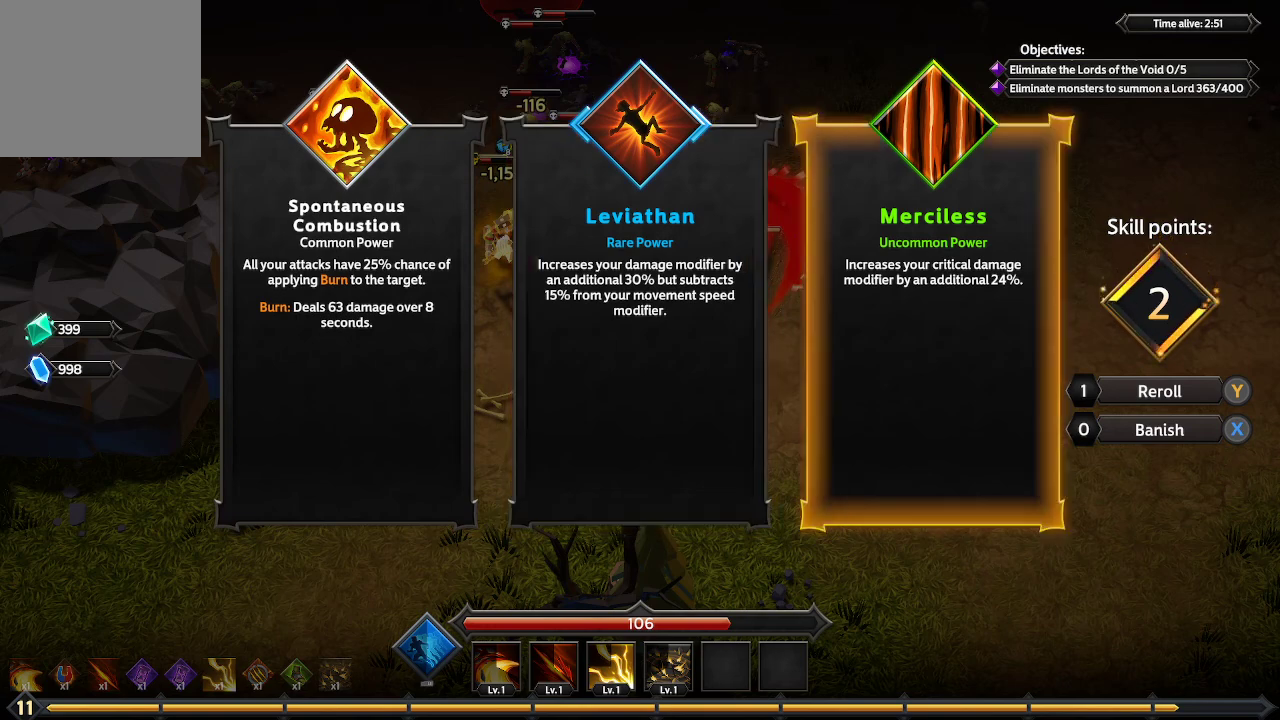
{"buttons": [], "left_stick": "center", "right_stick": "center", "events": []}
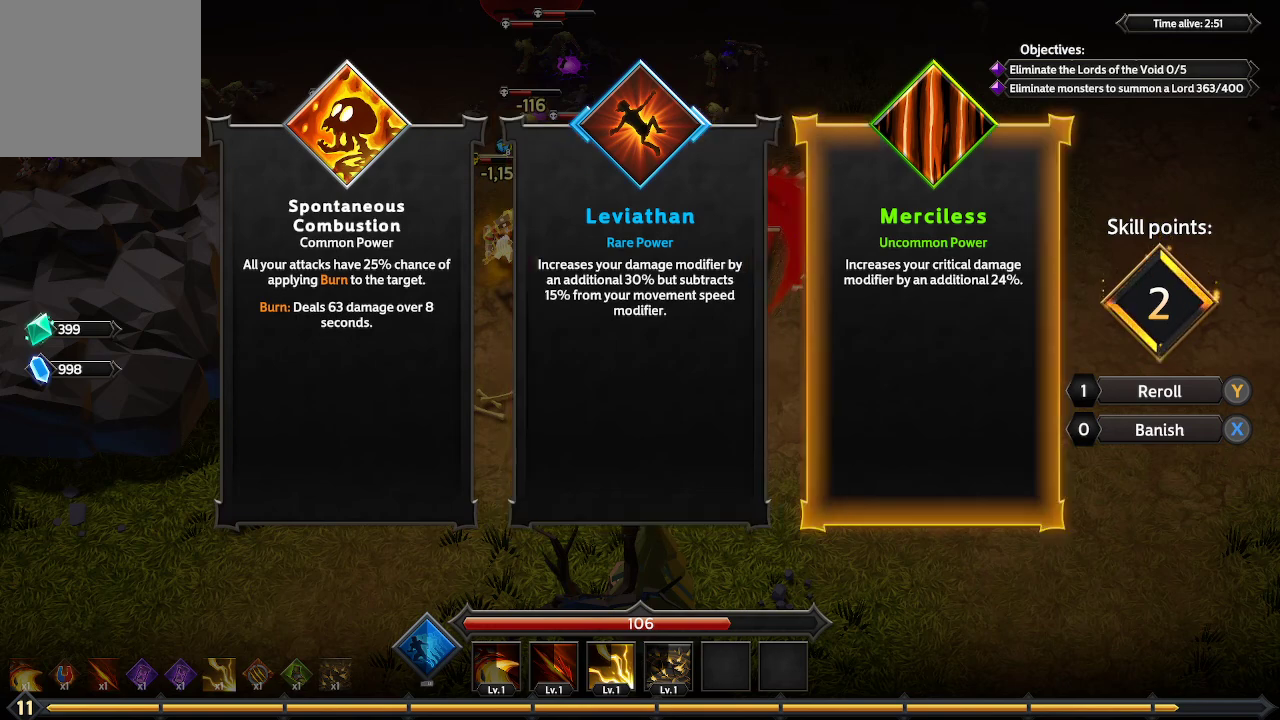
{"buttons": [], "left_stick": "center", "right_stick": "center", "events": []}
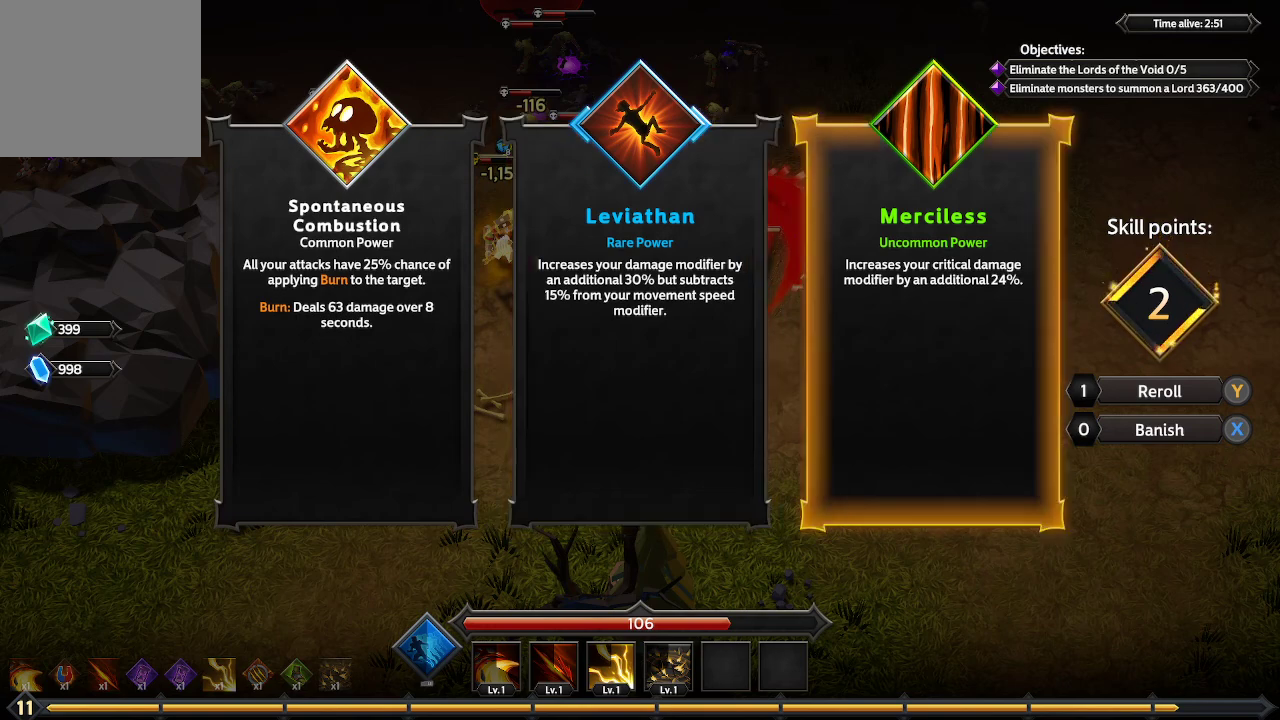
{"buttons": [], "left_stick": "center", "right_stick": "center", "events": []}
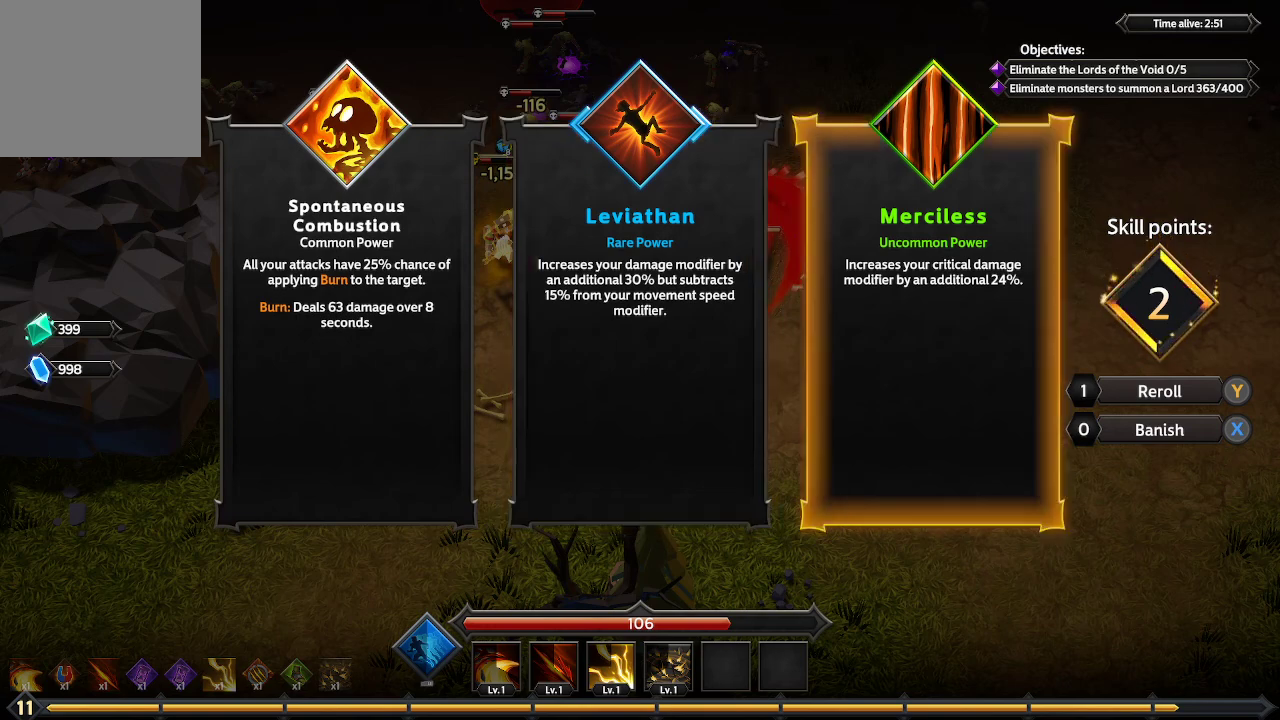
{"buttons": [], "left_stick": "center", "right_stick": "center", "events": []}
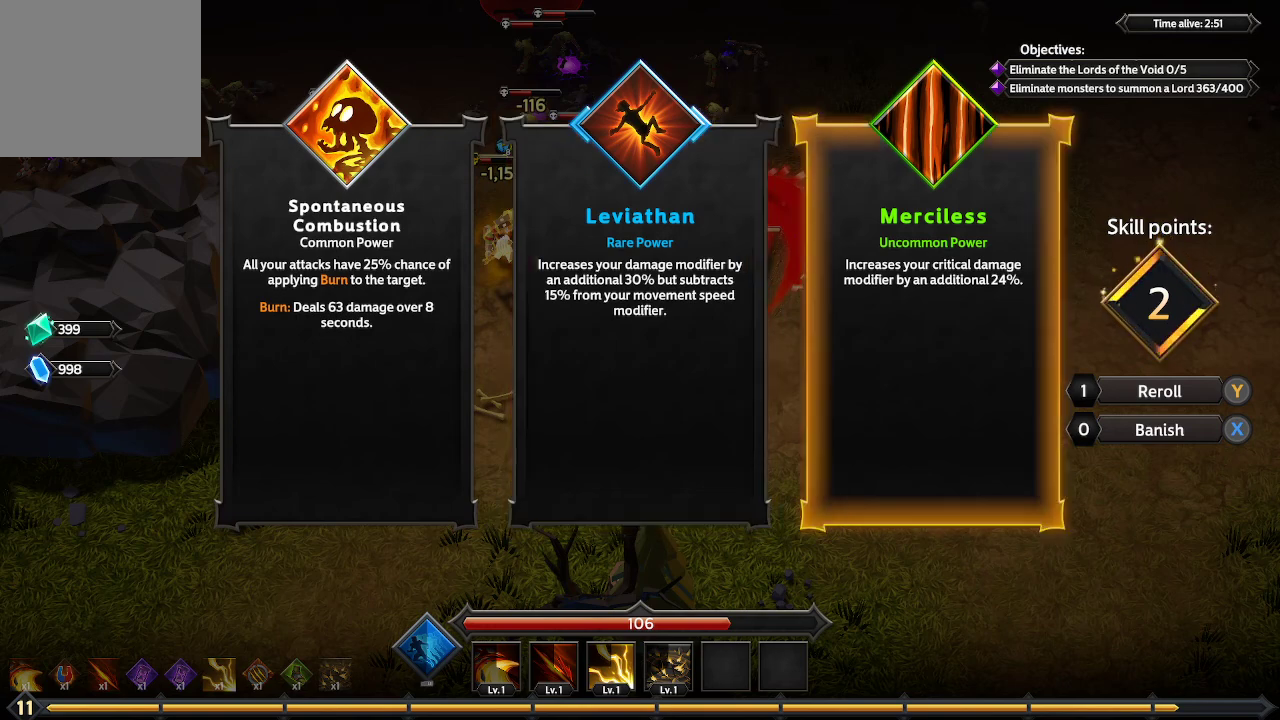
{"buttons": ["DPAD_LEFT"], "left_stick": "center", "right_stick": "center", "events": [[200, "DPAD_LEFT", "down"], [300, "DPAD_LEFT", "up"], [467, "DPAD_LEFT", "down"]]}
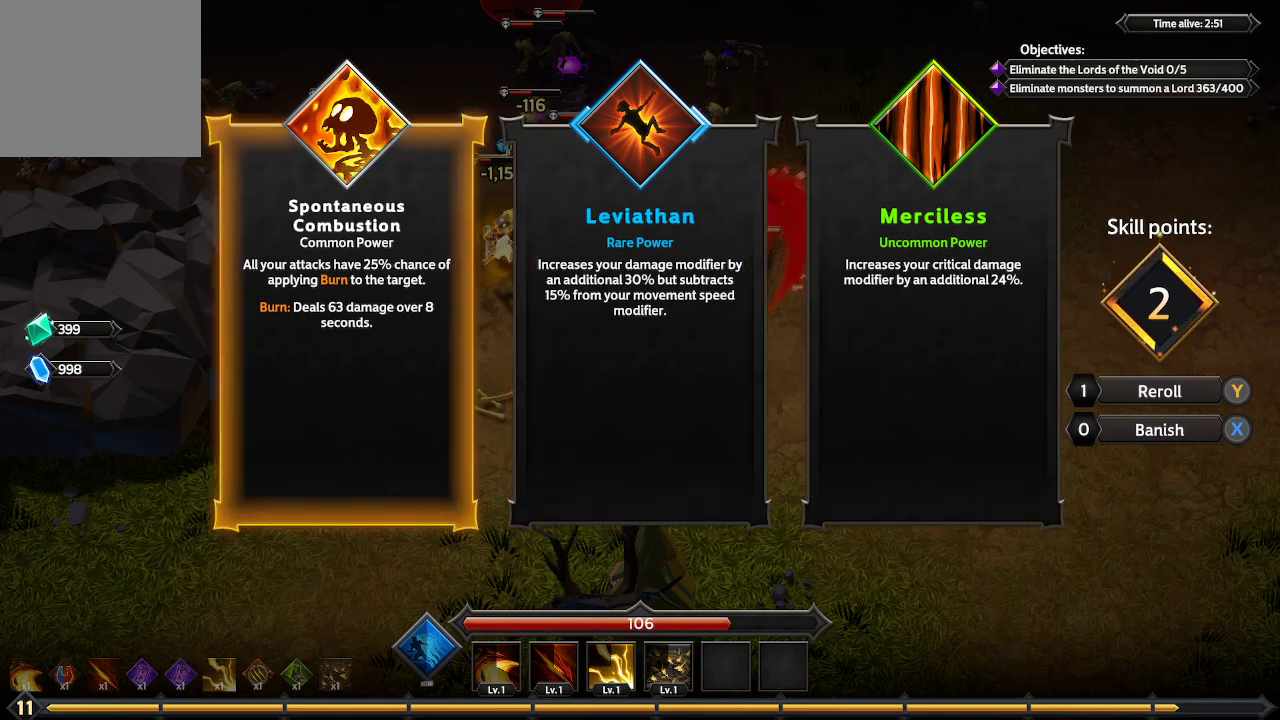
{"buttons": [], "left_stick": "center", "right_stick": "center", "events": [[67, "DPAD_LEFT", "up"]]}
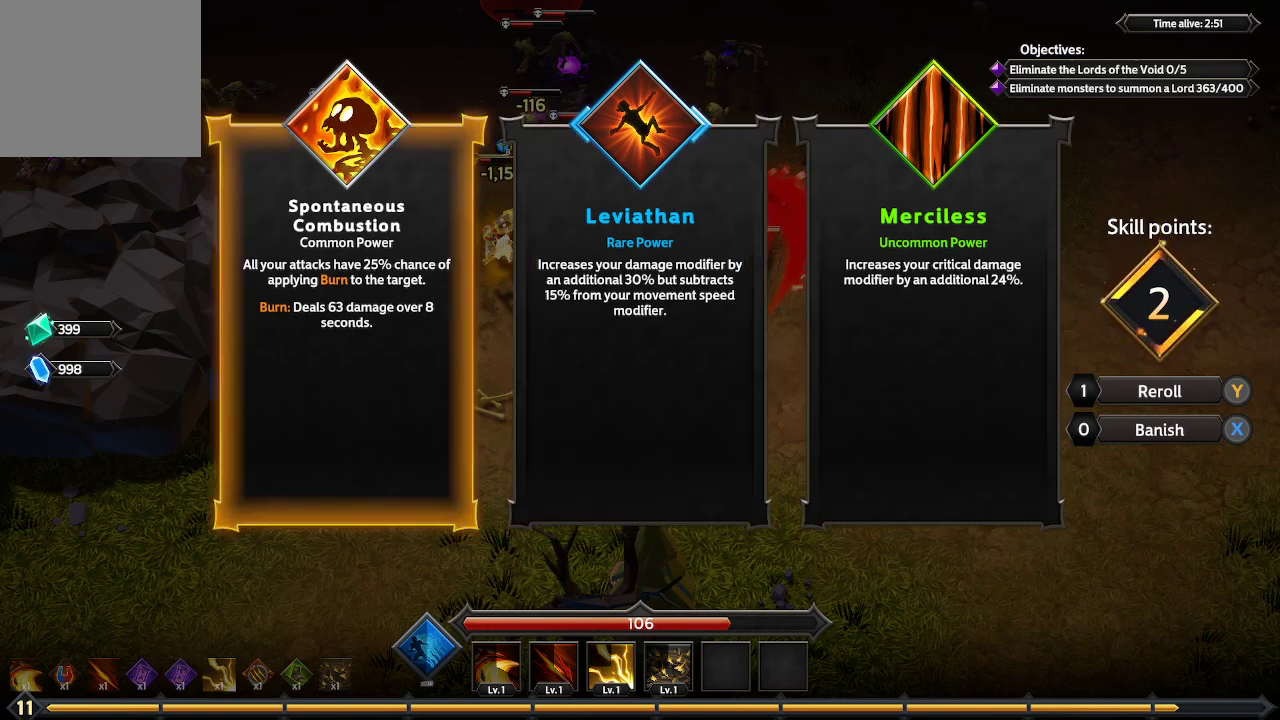
{"buttons": [], "left_stick": "center", "right_stick": "center", "events": [[33, "A", "down"], [100, "A", "up"]]}
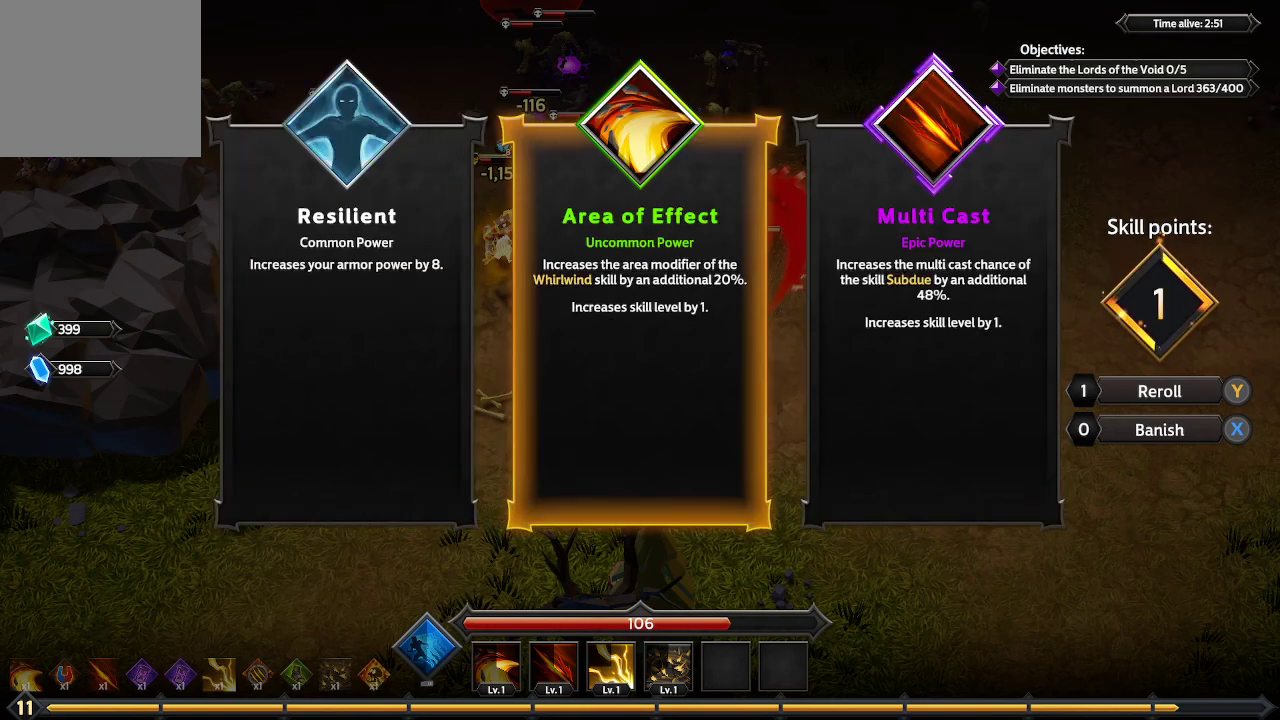
{"buttons": [], "left_stick": "center", "right_stick": "center", "events": [[267, "DPAD_RIGHT", "down"], [333, "DPAD_RIGHT", "up"]]}
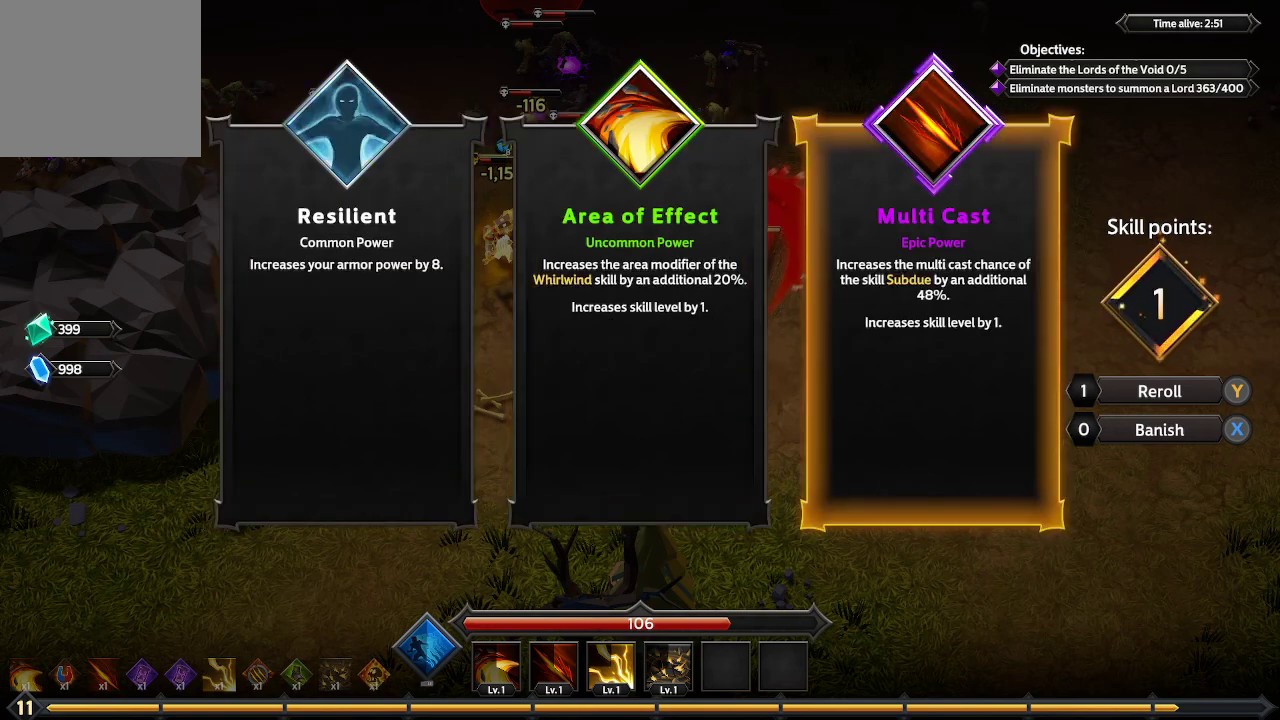
{"buttons": [], "left_stick": "center", "right_stick": "center", "events": [[133, "DPAD_LEFT", "down"], [233, "DPAD_LEFT", "up"], [433, "DPAD_RIGHT", "down"], [500, "DPAD_RIGHT", "up"]]}
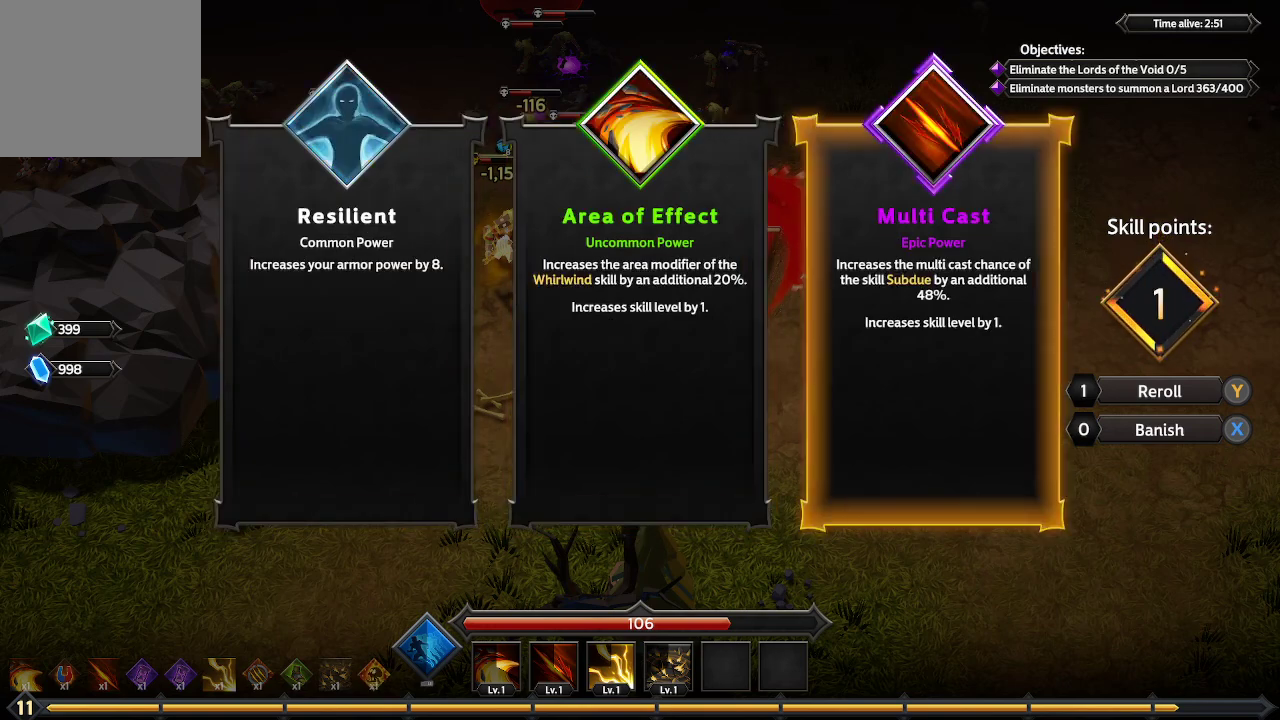
{"buttons": [], "left_stick": "center", "right_stick": "center", "events": []}
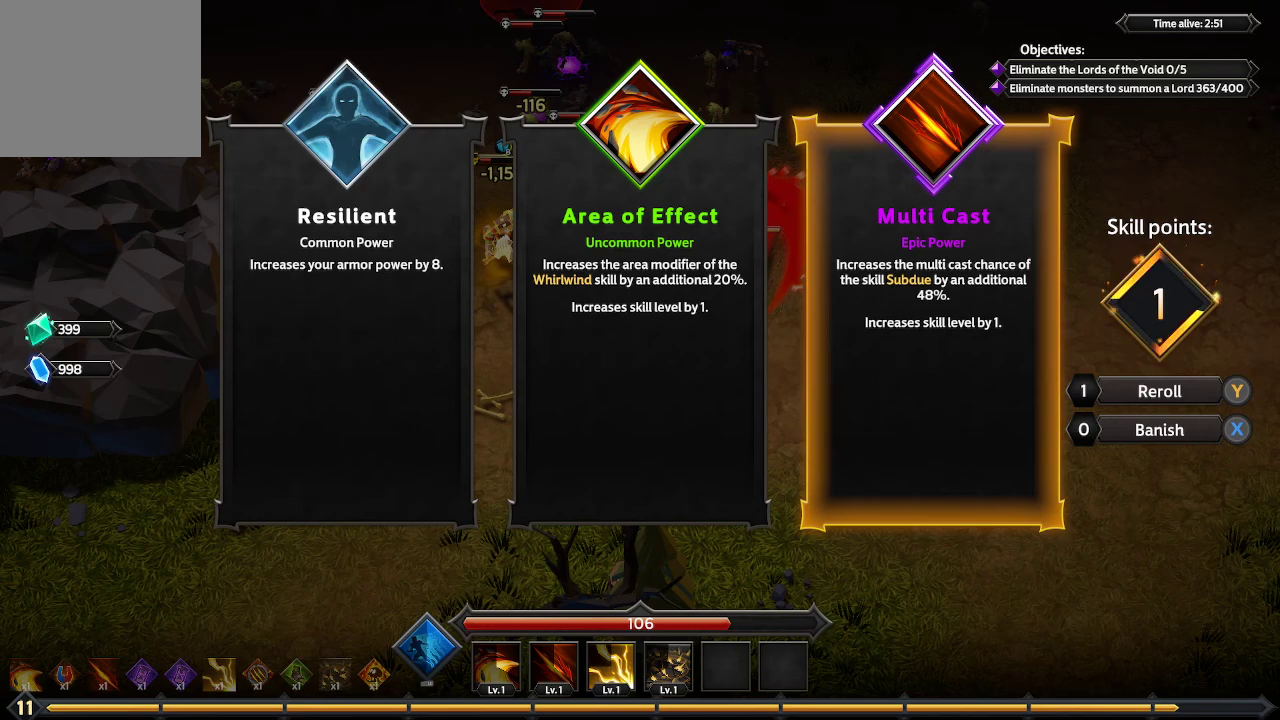
{"buttons": [], "left_stick": "center", "right_stick": "center", "events": []}
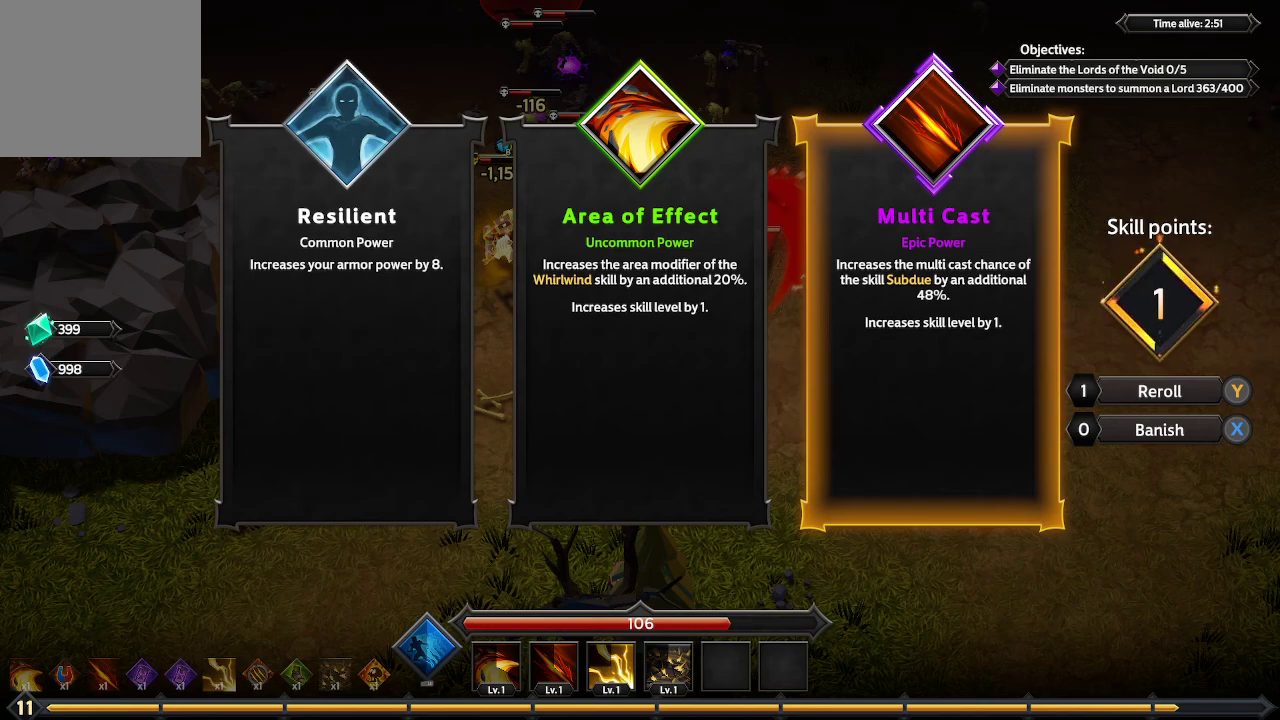
{"buttons": [], "left_stick": "center", "right_stick": "center", "events": []}
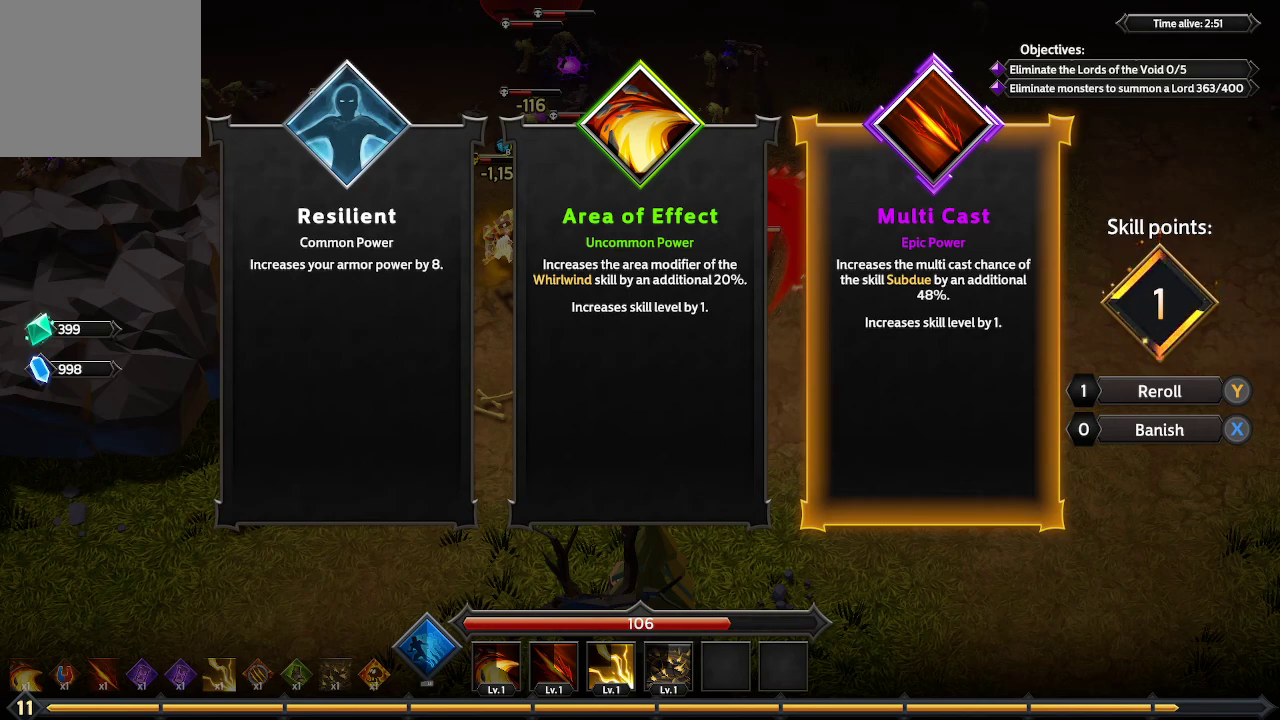
{"buttons": [], "left_stick": "center", "right_stick": "center", "events": []}
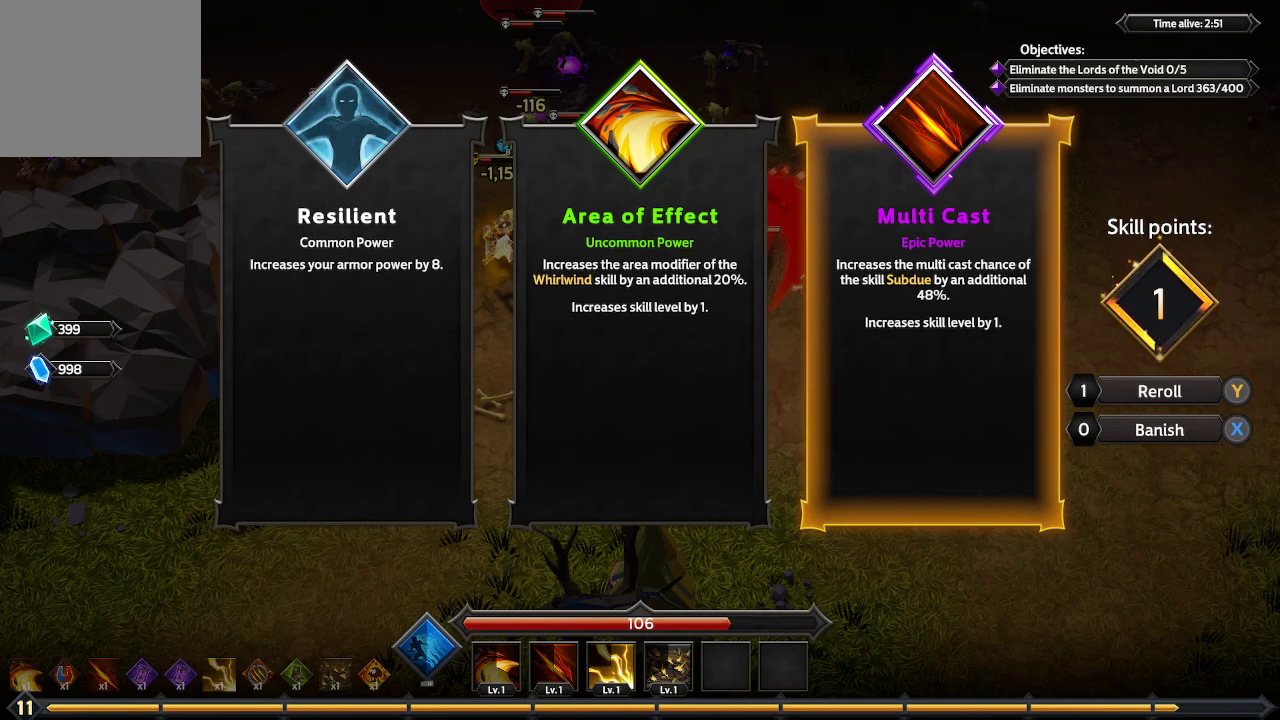
{"buttons": ["DPAD_LEFT"], "left_stick": "center", "right_stick": "center", "events": [[433, "DPAD_LEFT", "down"]]}
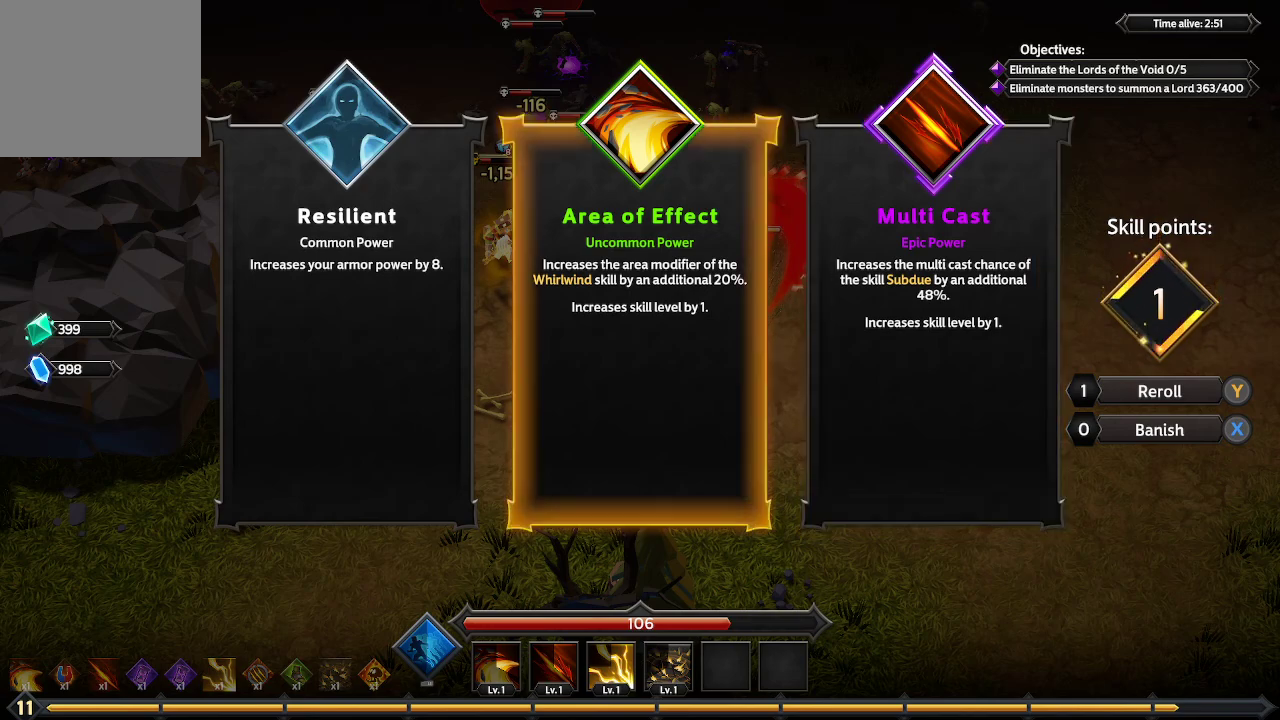
{"buttons": [], "left_stick": "center", "right_stick": "center", "events": [[67, "DPAD_LEFT", "up"]]}
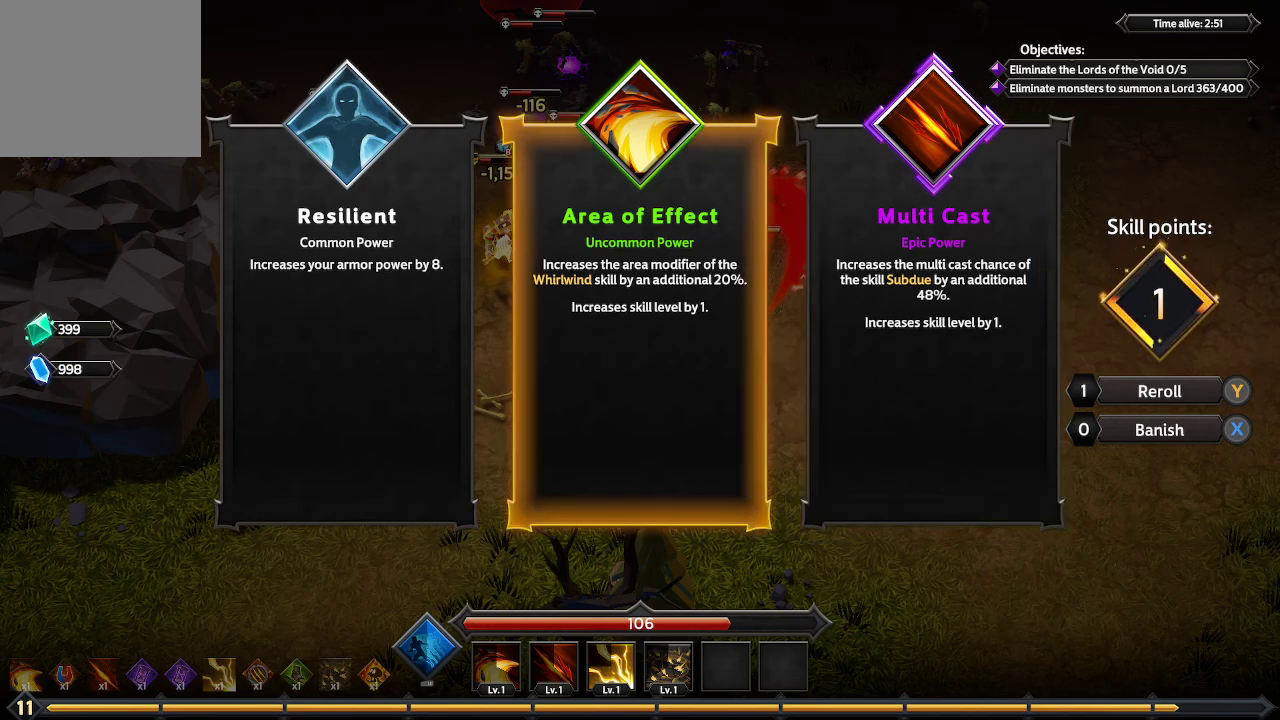
{"buttons": [], "left_stick": "center", "right_stick": "center", "events": []}
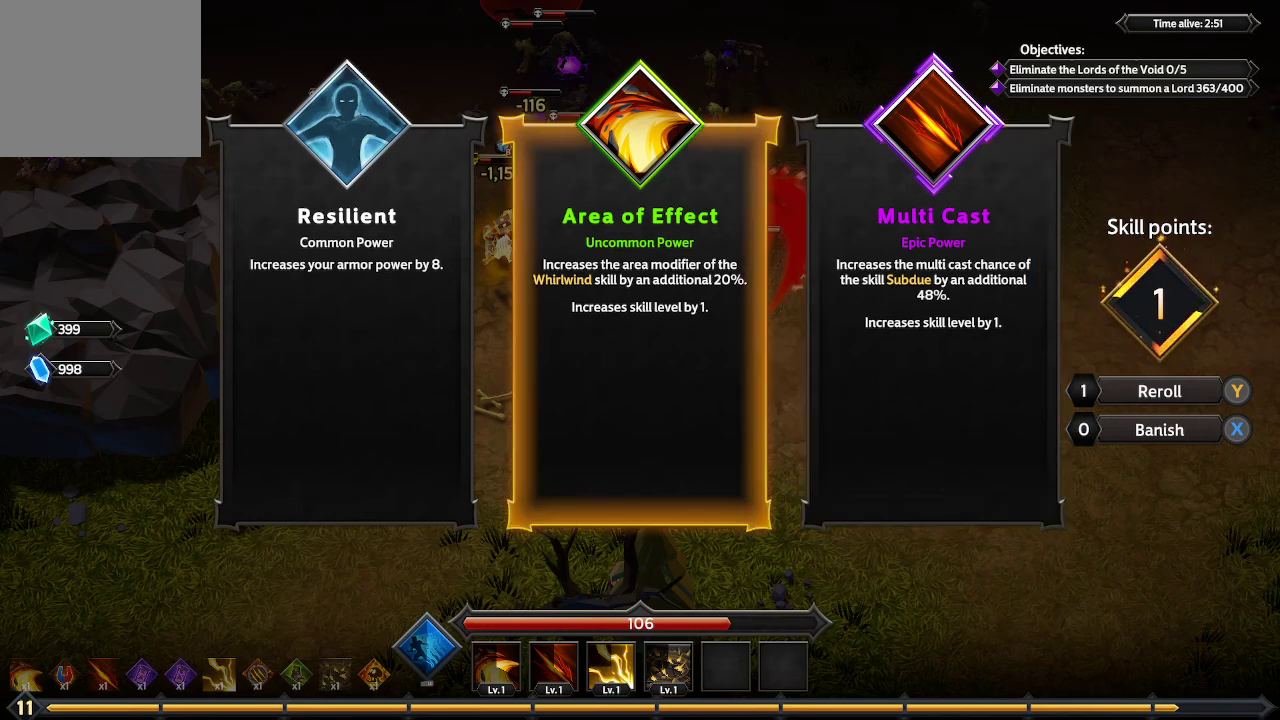
{"buttons": ["A"], "left_stick": "center", "right_stick": "center", "events": [[67, "DPAD_RIGHT", "down"], [200, "DPAD_RIGHT", "up"], [467, "A", "down"]]}
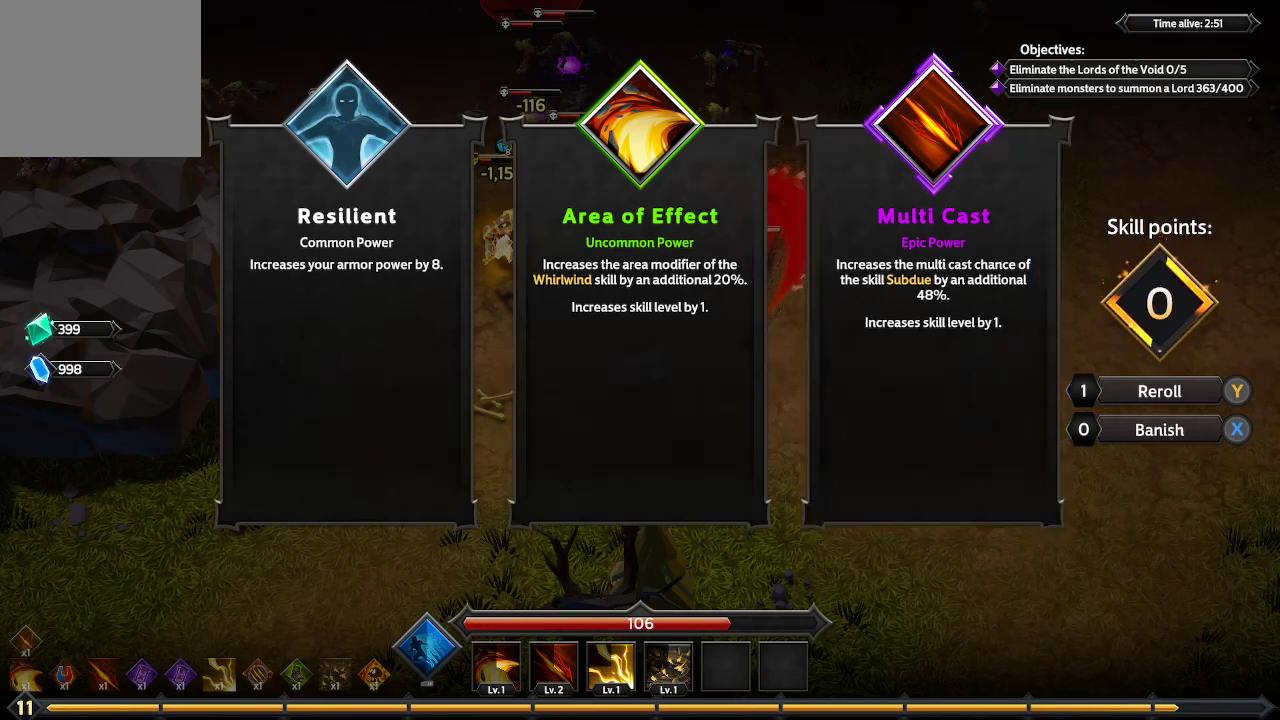
{"buttons": [], "left_stick": "up", "right_stick": "up", "events": [[33, "A", "up"], [400, "left_stick", "up"], [500, "right_stick", "up"]]}
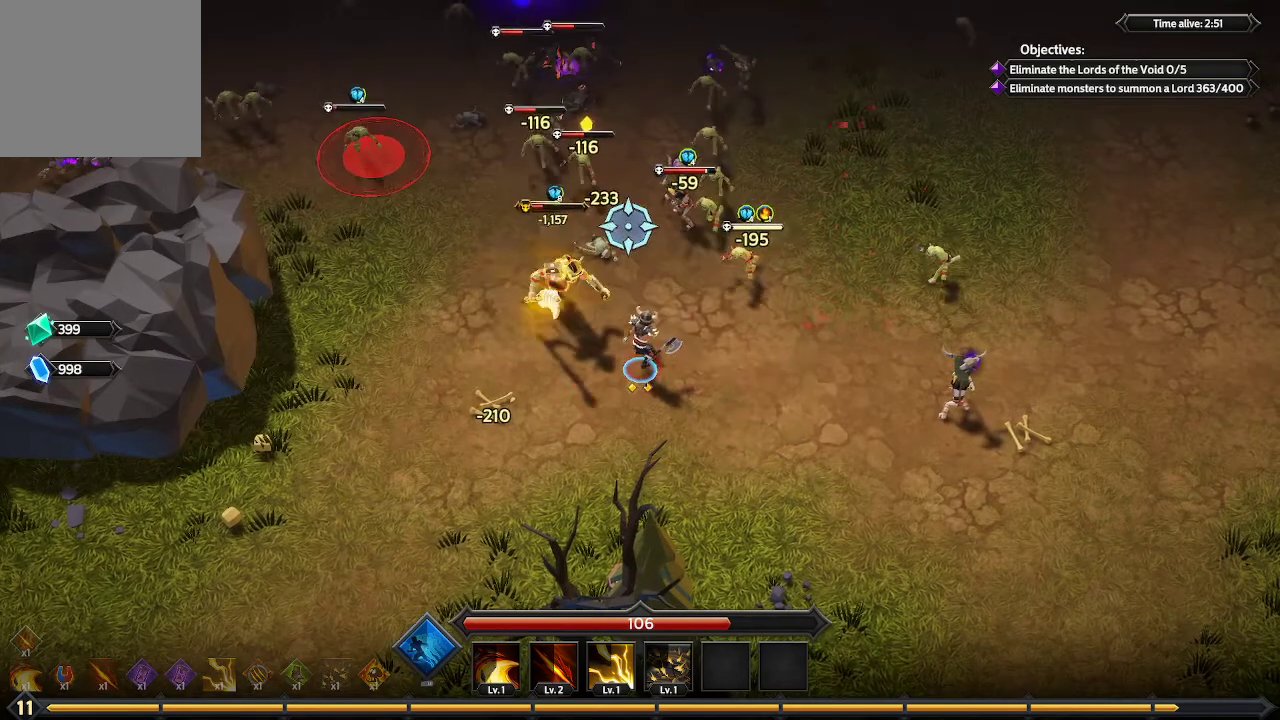
{"buttons": [], "left_stick": "up", "right_stick": "up-left", "events": [[133, "left_stick", "up-right"], [400, "right_stick", "up-left"], [500, "left_stick", "up"]]}
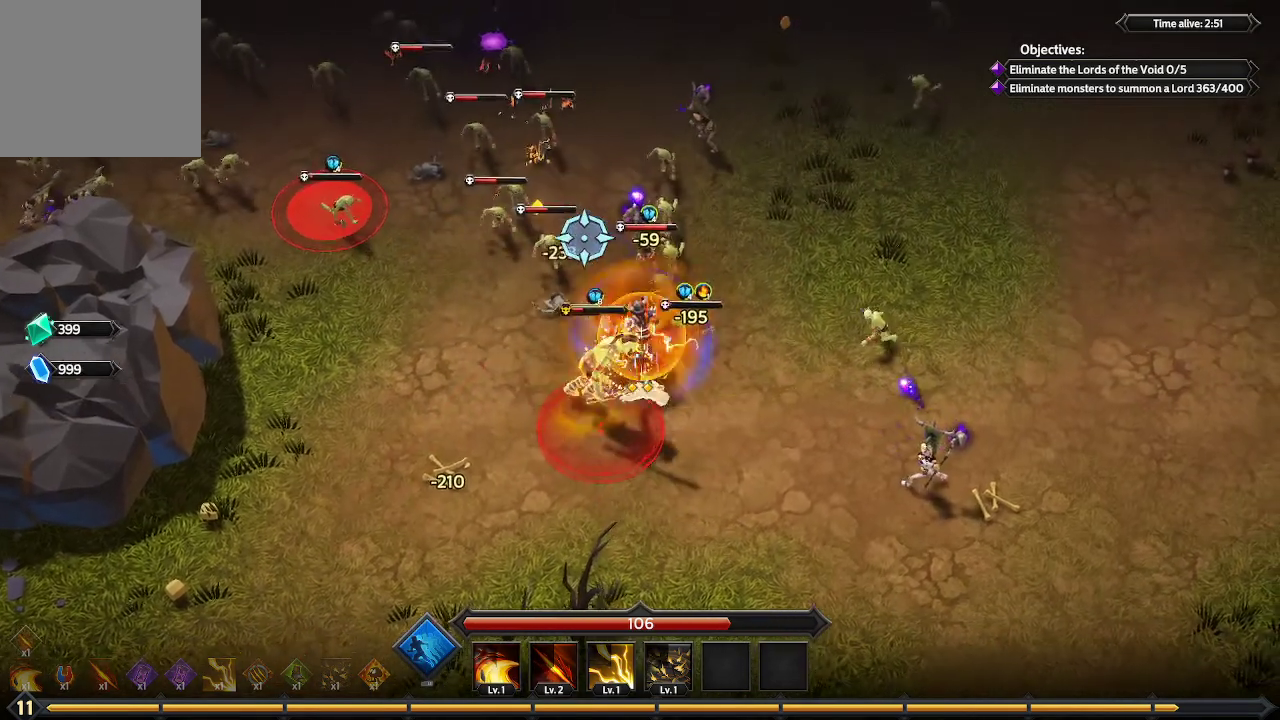
{"buttons": [], "left_stick": "up", "right_stick": "up-left", "events": []}
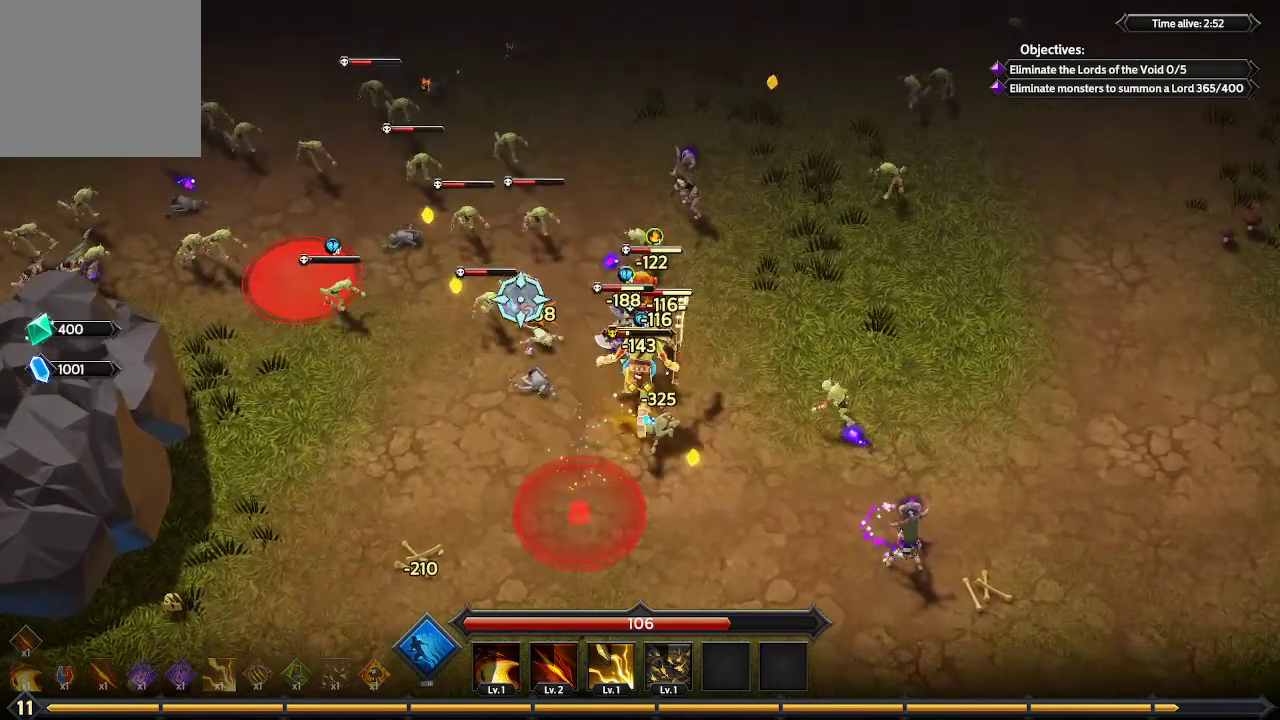
{"buttons": [], "left_stick": "up", "right_stick": "left", "events": [[67, "right_stick", "left"]]}
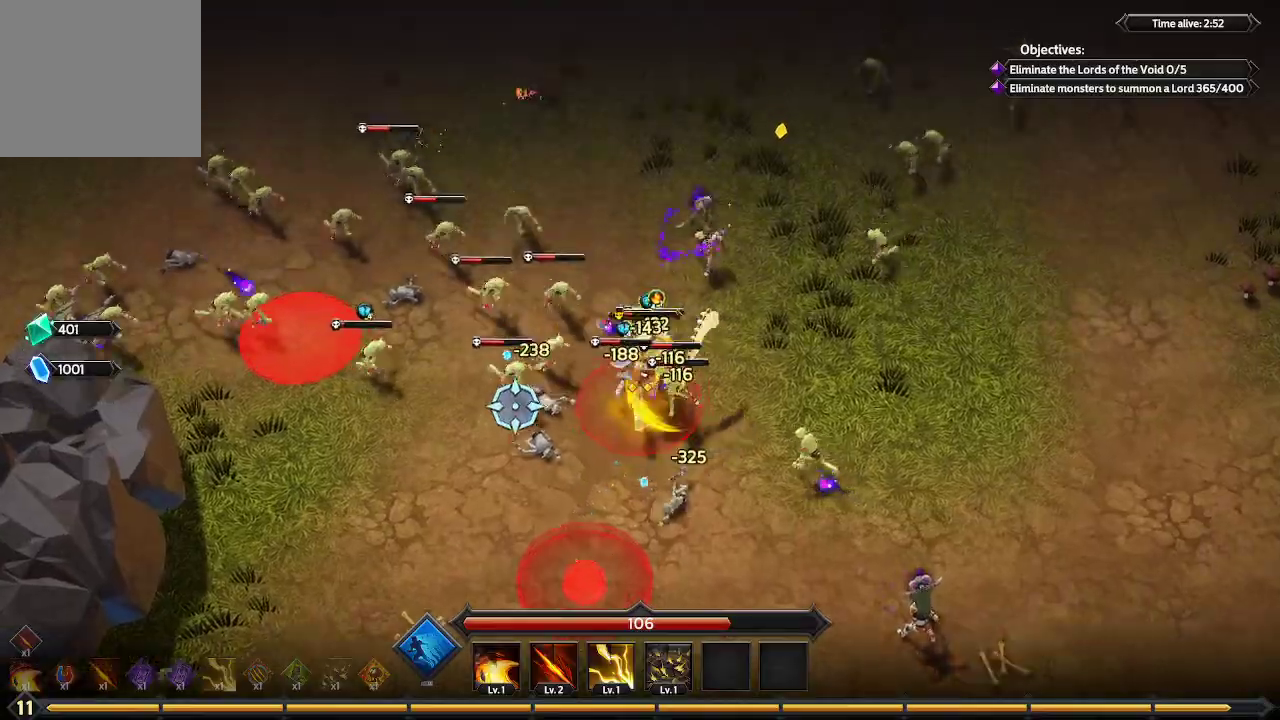
{"buttons": [], "left_stick": "up-left", "right_stick": "down-left", "events": [[133, "right_stick", "down-left"], [500, "left_stick", "up-left"]]}
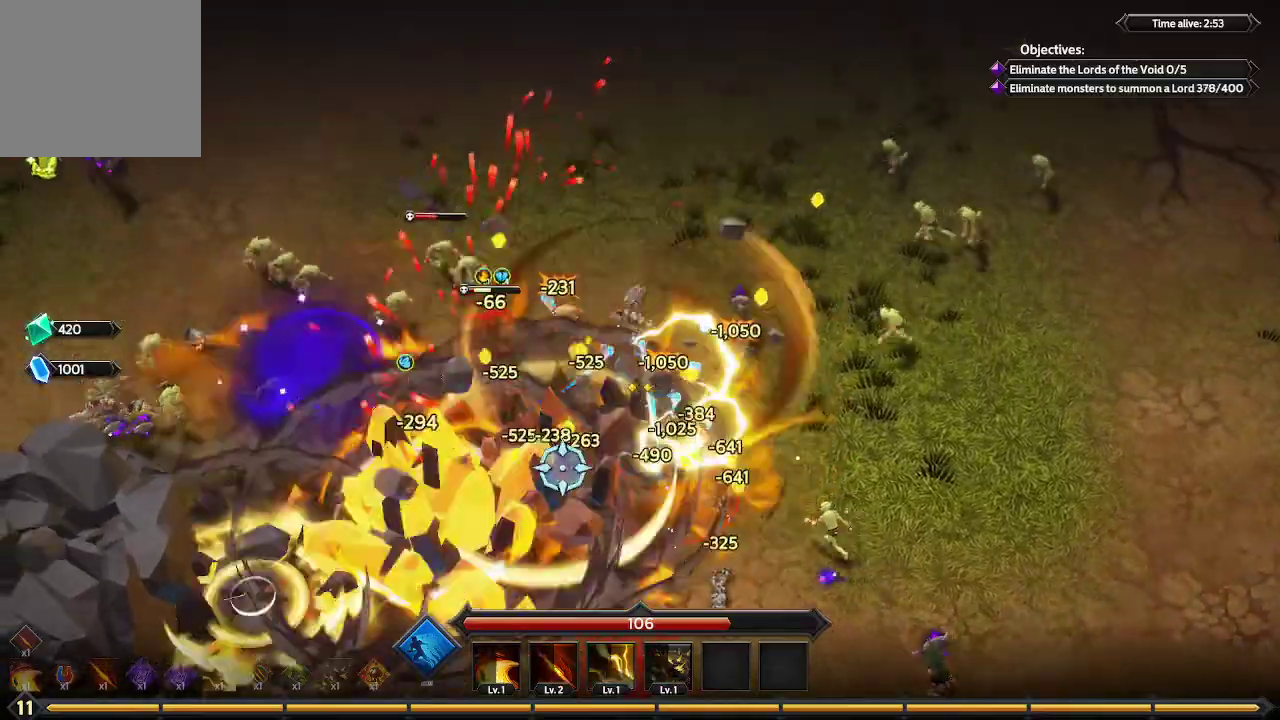
{"buttons": [], "left_stick": "up-left", "right_stick": "down", "events": [[100, "right_stick", "down"]]}
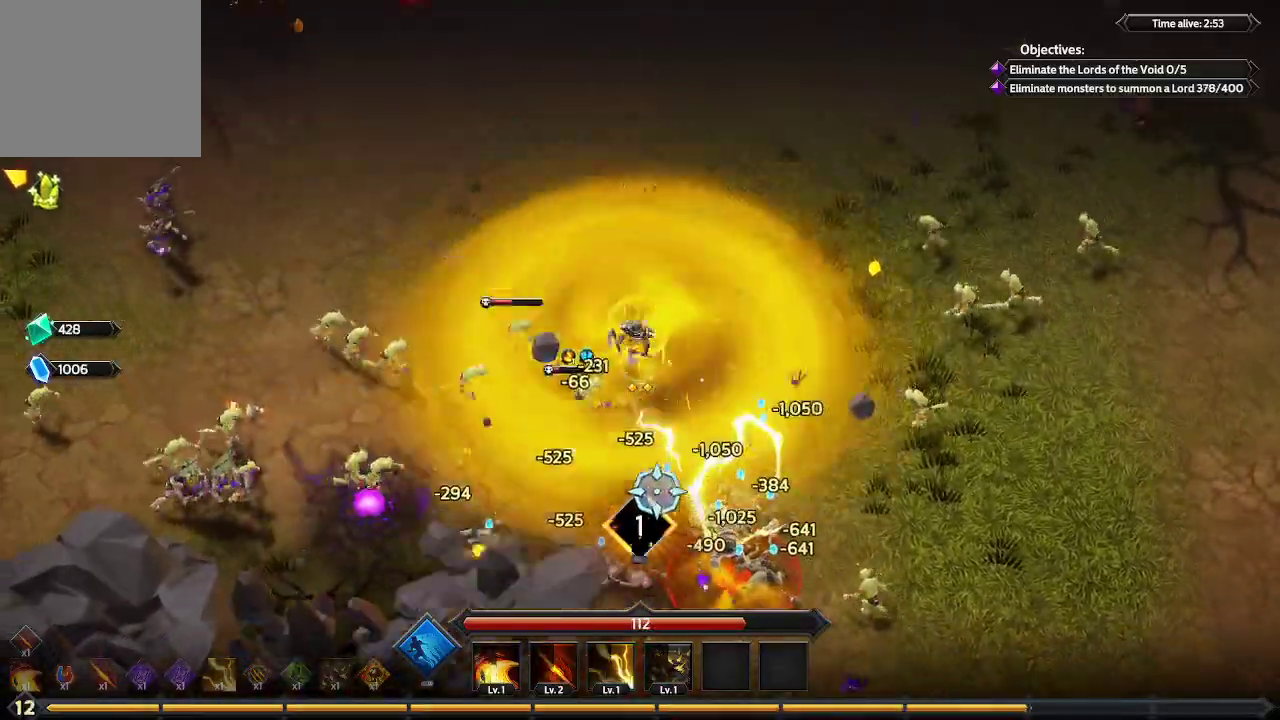
{"buttons": [], "left_stick": "up-left", "right_stick": "down", "events": []}
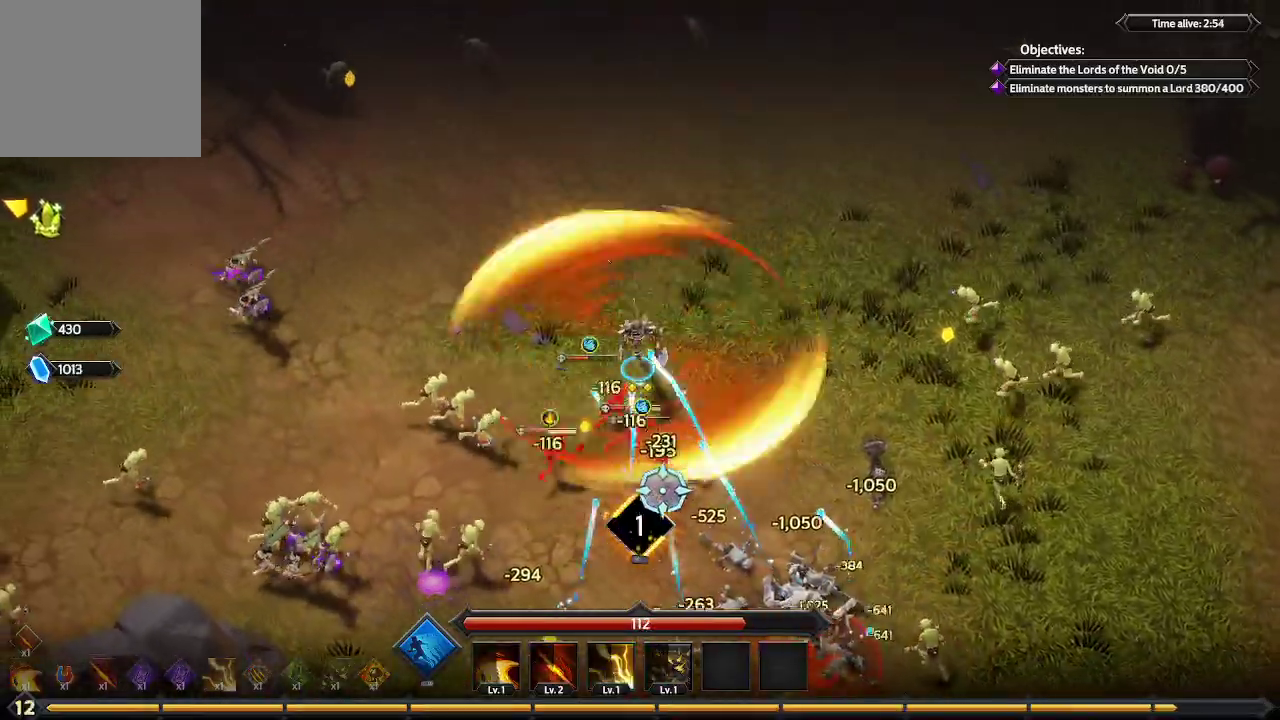
{"buttons": [], "left_stick": "down-left", "right_stick": "down-right", "events": [[67, "left_stick", "left"], [100, "right_stick", "down-right"], [333, "left_stick", "down-left"]]}
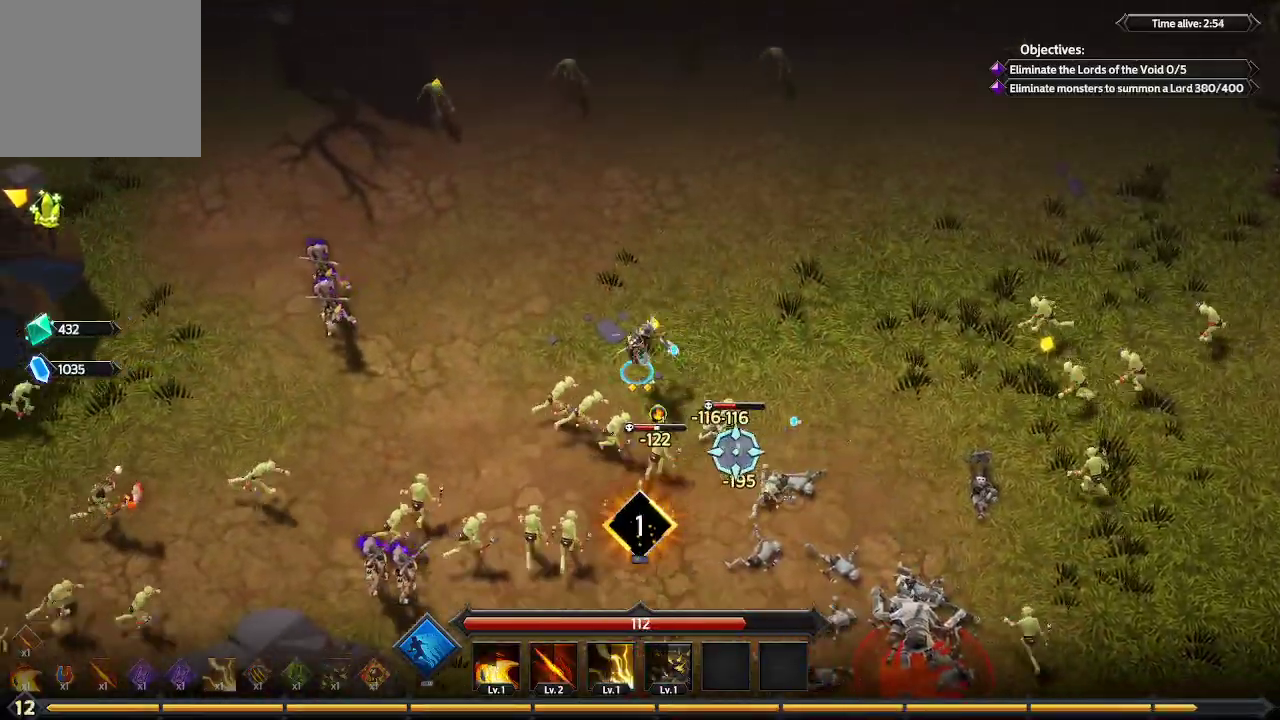
{"buttons": [], "left_stick": "down-left", "right_stick": "down-right", "events": []}
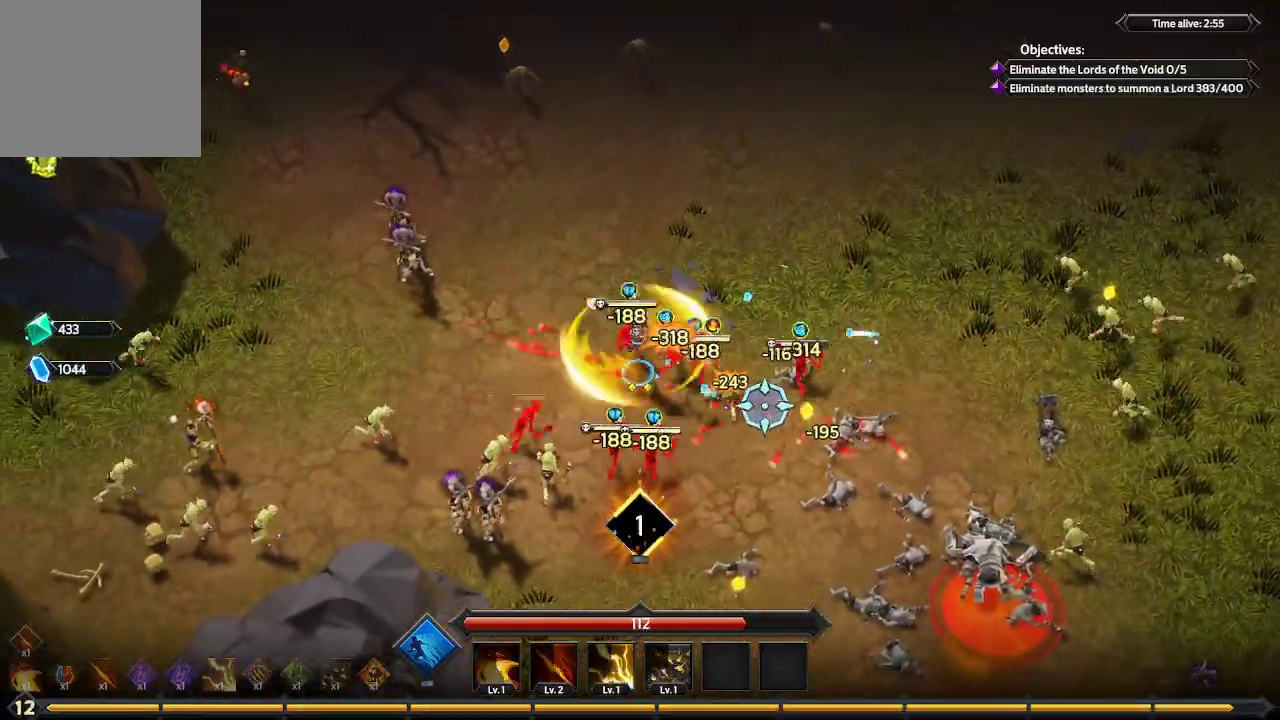
{"buttons": [], "left_stick": "down-right", "right_stick": "right", "events": [[33, "right_stick", "right"], [233, "left_stick", "down"], [333, "left_stick", "down-right"]]}
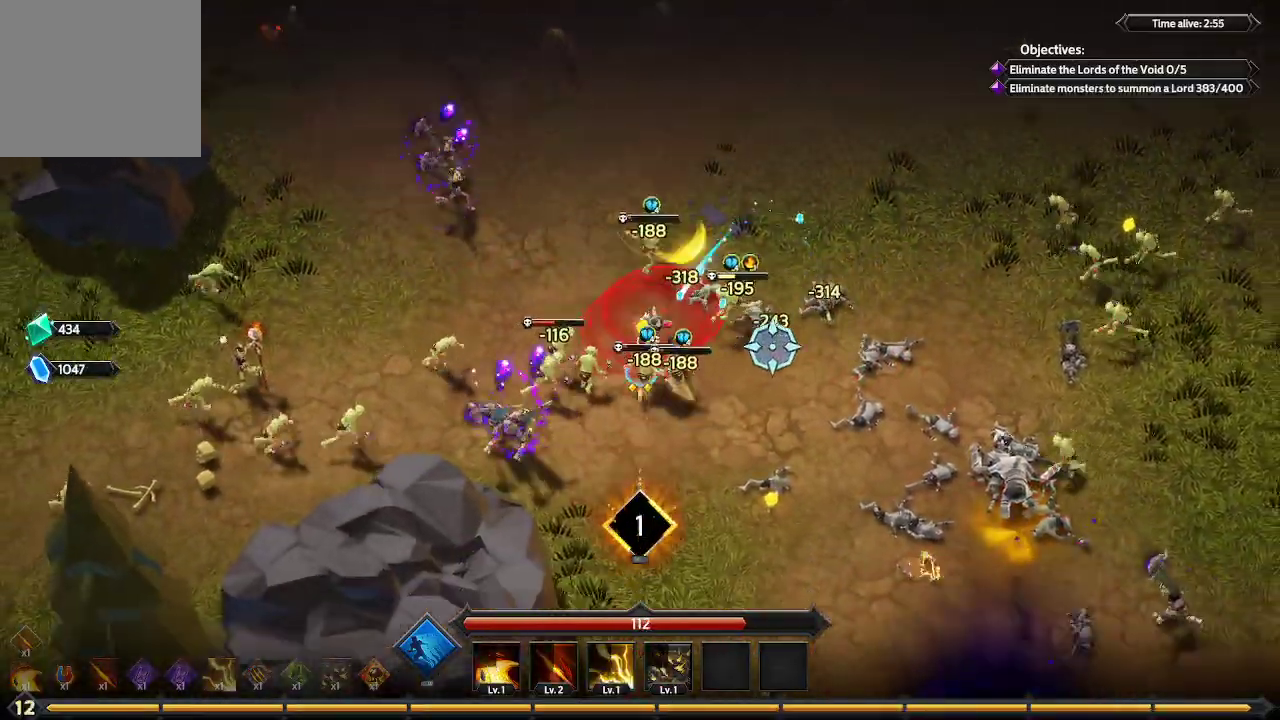
{"buttons": [], "left_stick": "down-right", "right_stick": "up", "events": [[200, "right_stick", "up-right"], [433, "right_stick", "up"]]}
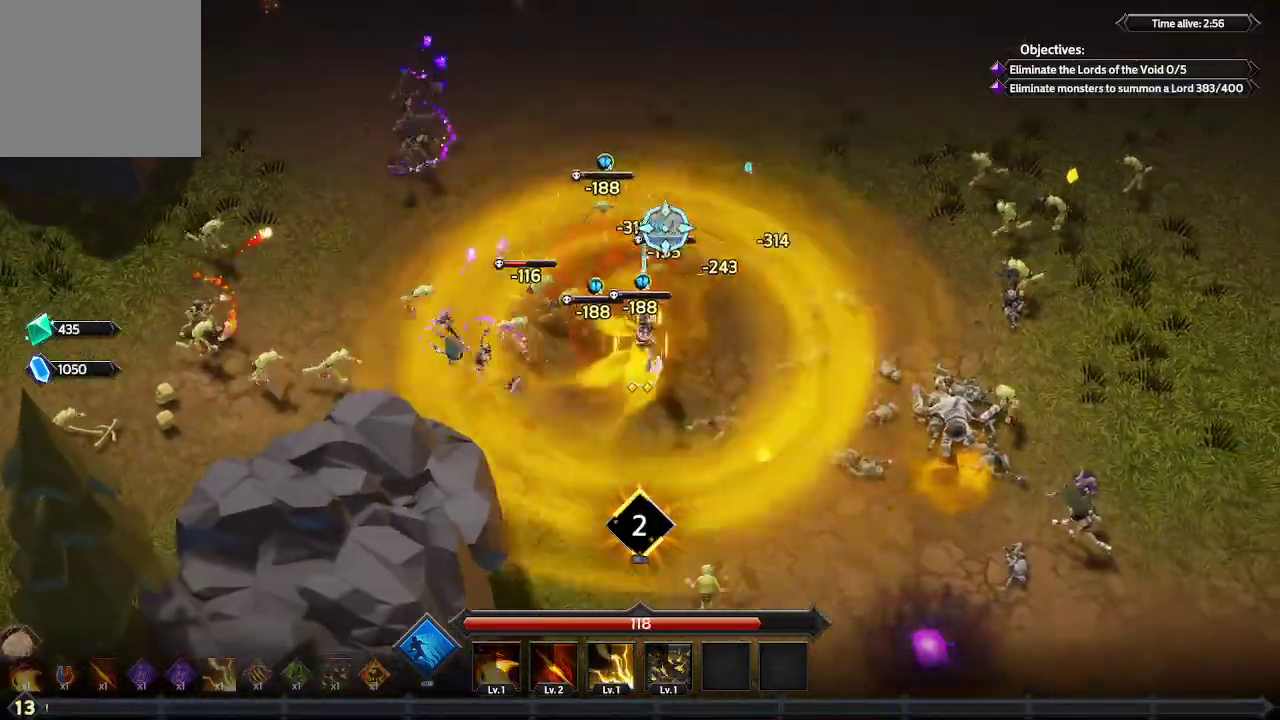
{"buttons": [], "left_stick": "right", "right_stick": "up-left", "events": [[267, "left_stick", "right"], [400, "right_stick", "up-left"]]}
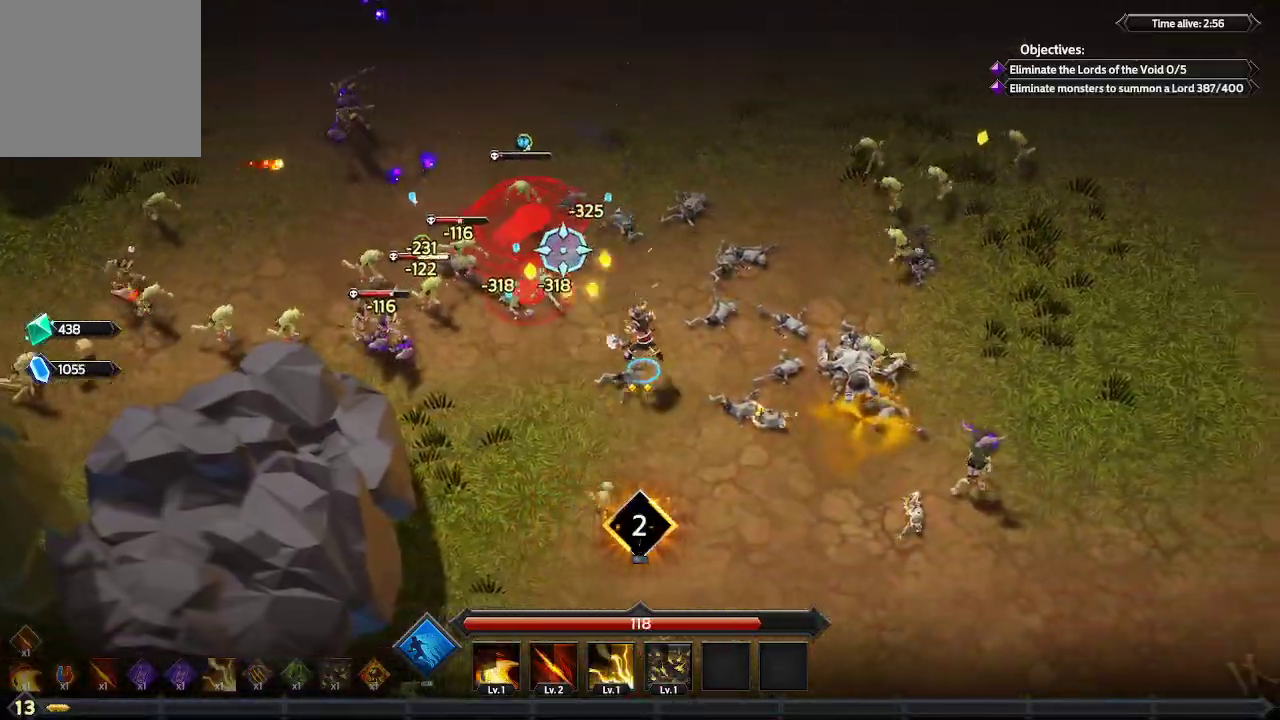
{"buttons": [], "left_stick": "down-right", "right_stick": "up-left", "events": [[367, "left_stick", "down-right"]]}